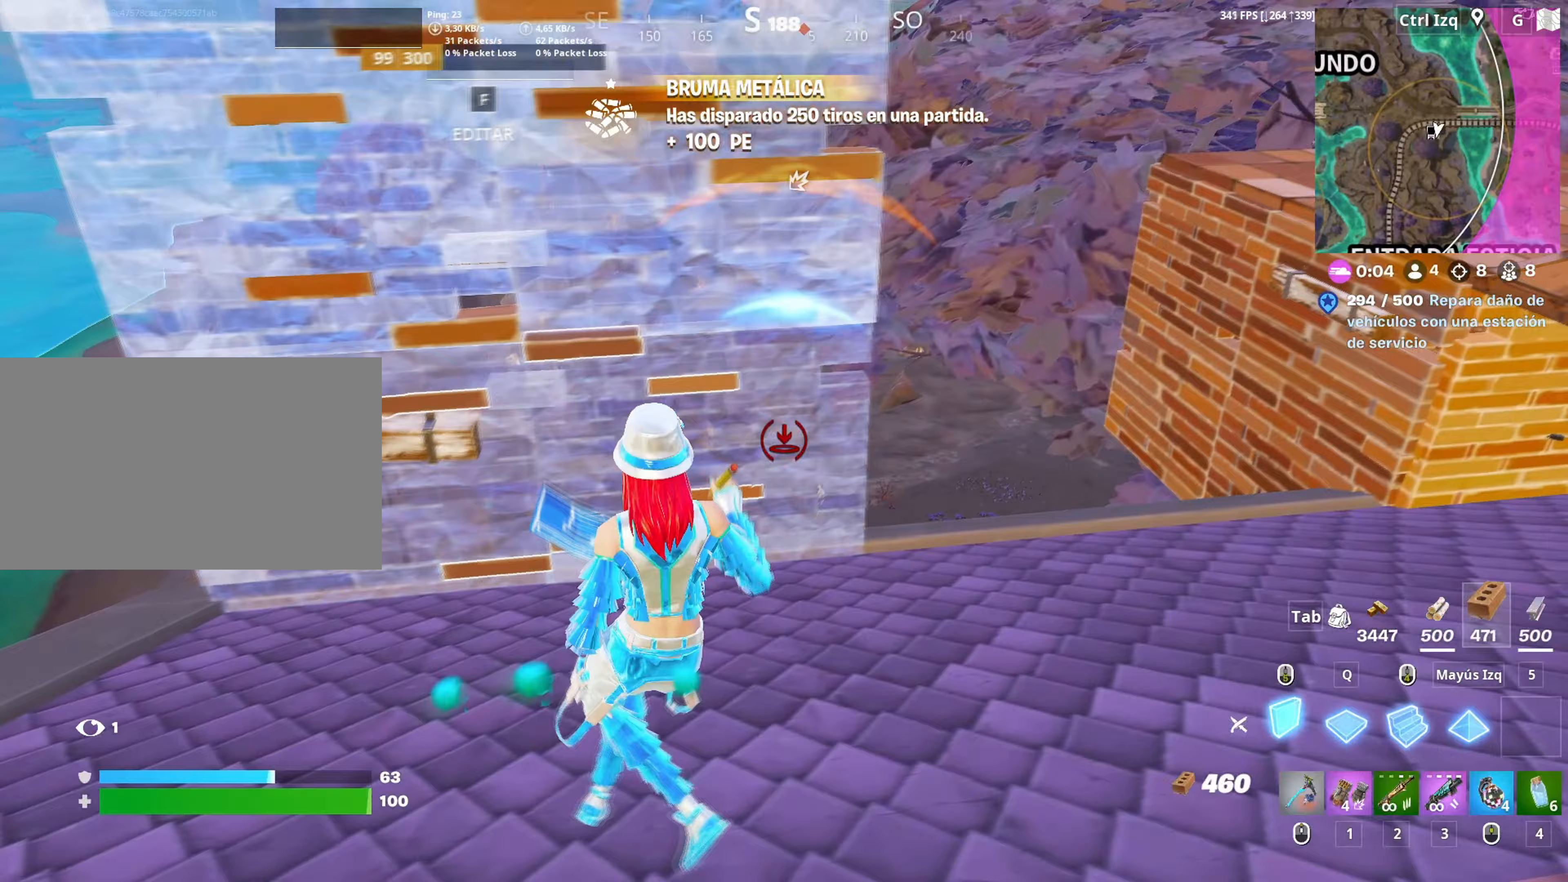
Gameplay with keyboard and mouse; each line is a JSON object with the keys and mouse buttons held at the frame after it. "events" lists presses ("down") and releases ("up") of "1", "2", "3", "4", "5", "a", "alt", "c", "caps_lock", "ctrl", "d", "e", "f", "g", "q", "r", "s", "shift", "space", "t", "tab", "v", "w", "x", "z", "mouse_left", "mouse_wheel" and "mouse_right" between this image and that frame as [ms after this image, input, new state], when the widget could be followed in between. "mouse_left", "mouse_wheel", "mouse_right" = the "left", "wheel", "right" buttons of the "mouse" list. No other keys are recorded. "wheel" means that the mouse wheel is clicked or scrolled. "mouse_move" is the direction in which the mouse moves at that frame (one of eight, or "still"), when it could be read.
{"keys": ["w"], "mouse": ["left"], "mouse_move": "left", "events": [[467, "d", "up"]]}
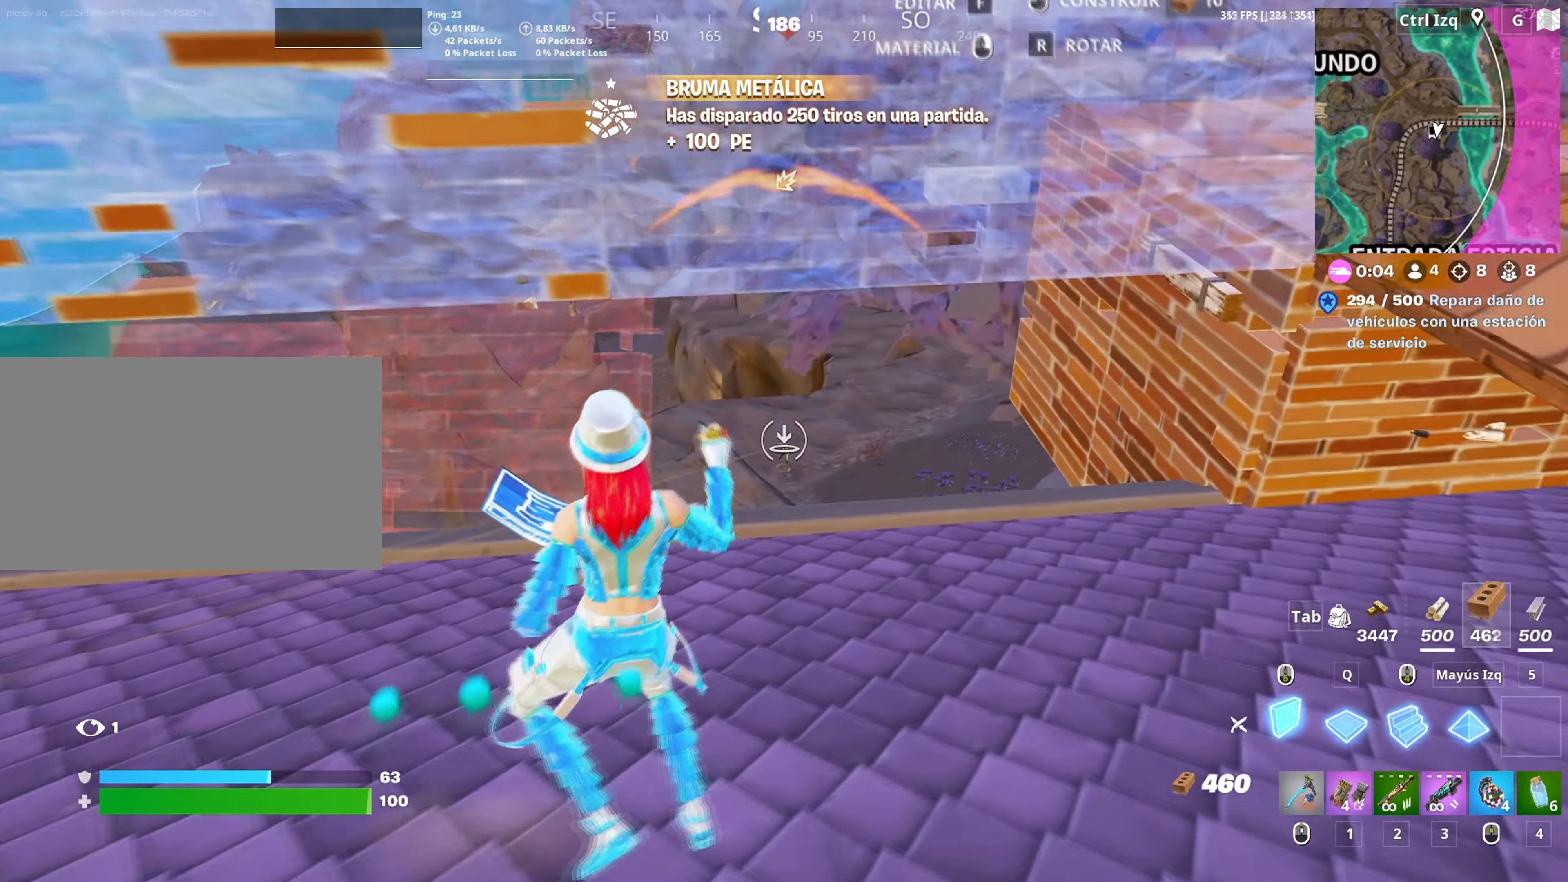
{"keys": ["d", "w"], "mouse": ["left"], "mouse_move": "still", "events": [[283, "d", "down"]]}
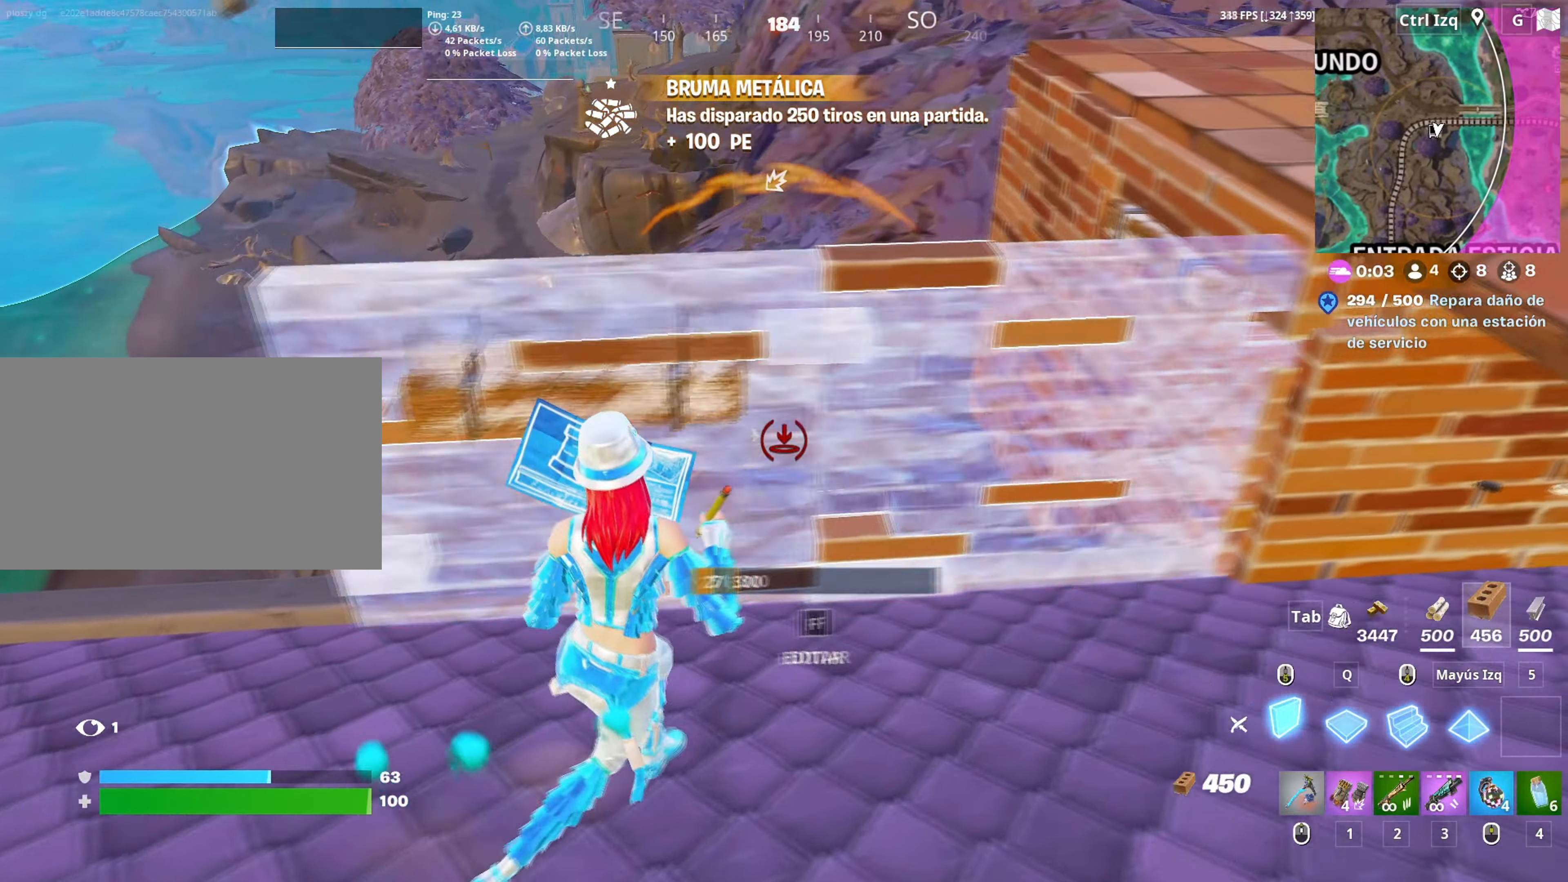
{"keys": ["space", "w"], "mouse": [], "mouse_move": "still", "events": [[450, "d", "up"], [450, "space", "down"], [483, "mouse_left", "up"]]}
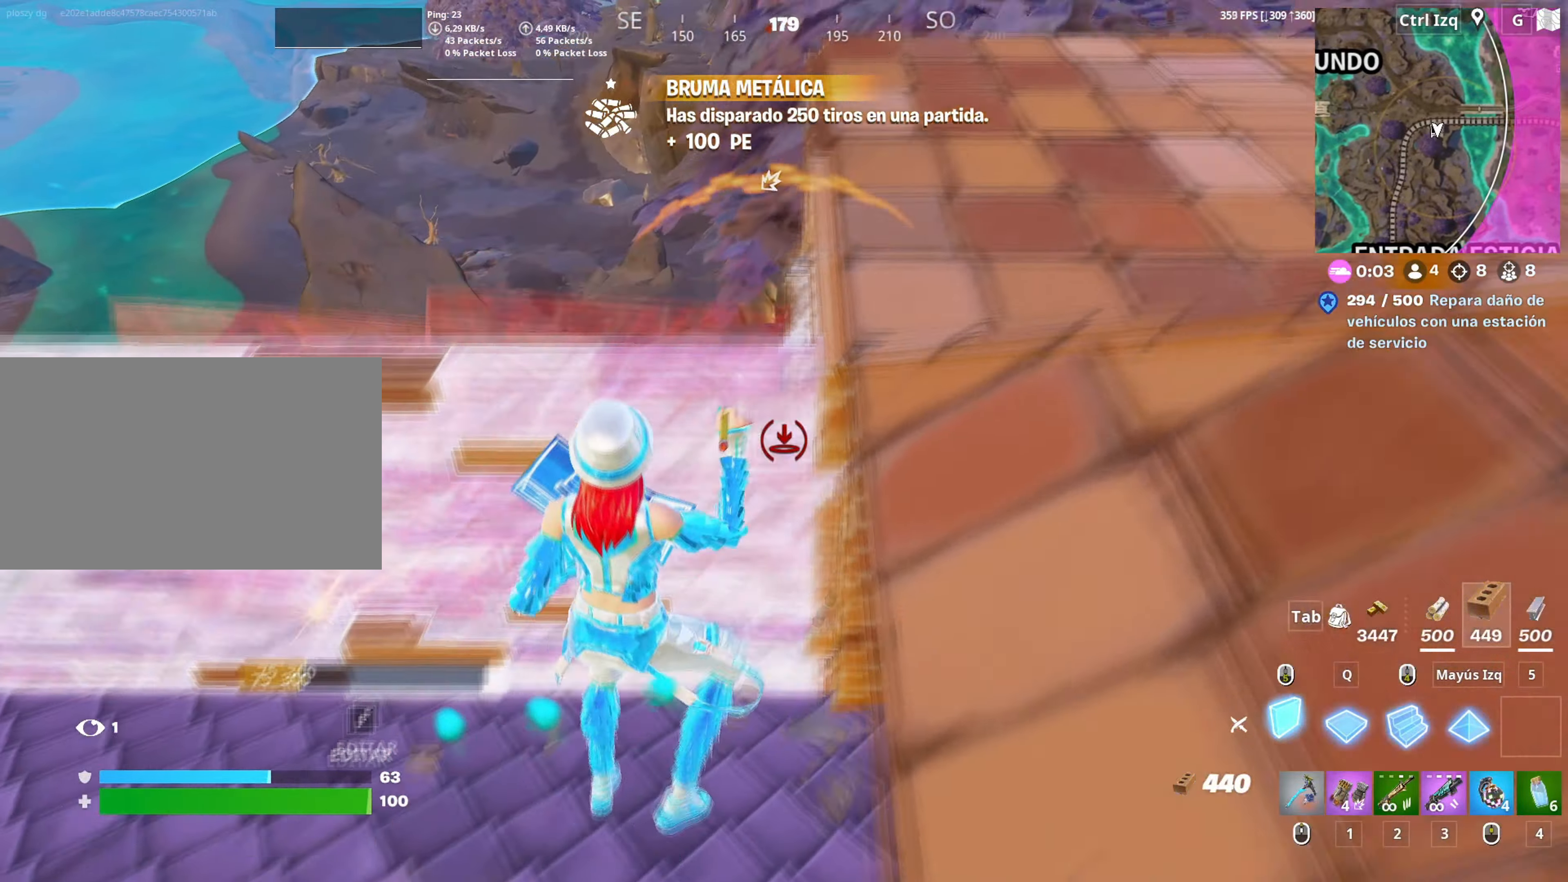
{"keys": ["d", "w"], "mouse": ["left"], "mouse_move": "still", "events": [[50, "space", "up"], [117, "d", "down"], [467, "mouse_left", "down"]]}
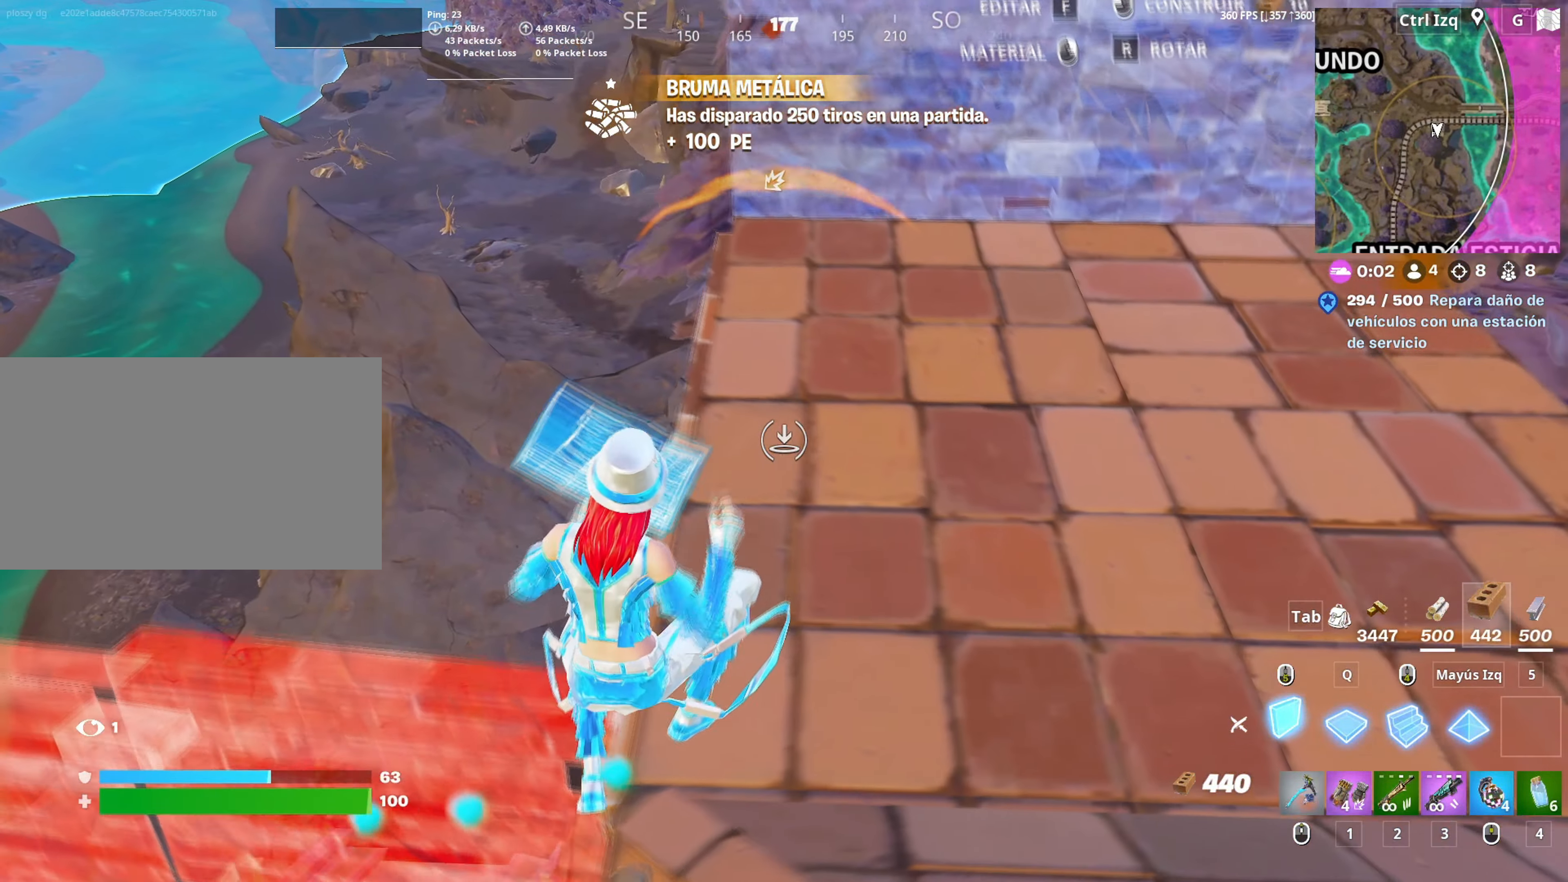
{"keys": ["w"], "mouse": ["left"], "mouse_move": "up-right", "events": [[200, "space", "down"], [233, "d", "up"], [333, "space", "up"]]}
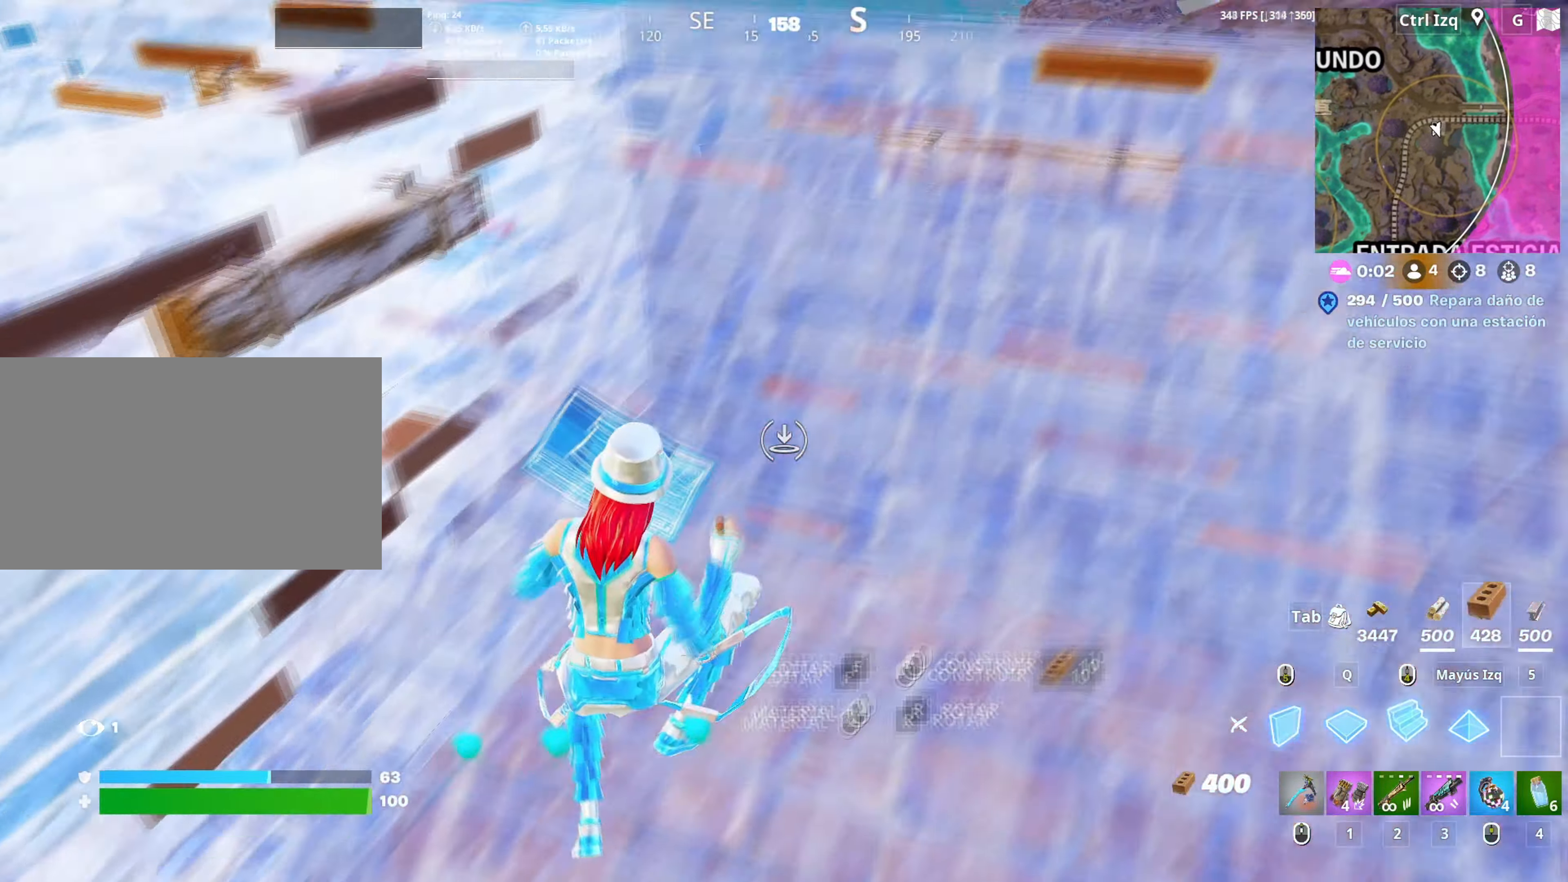
{"keys": ["r", "w"], "mouse": [], "mouse_move": "down", "events": [[117, "mouse_left", "up"], [167, "2", "down"], [200, "2", "up"], [433, "r", "down"]]}
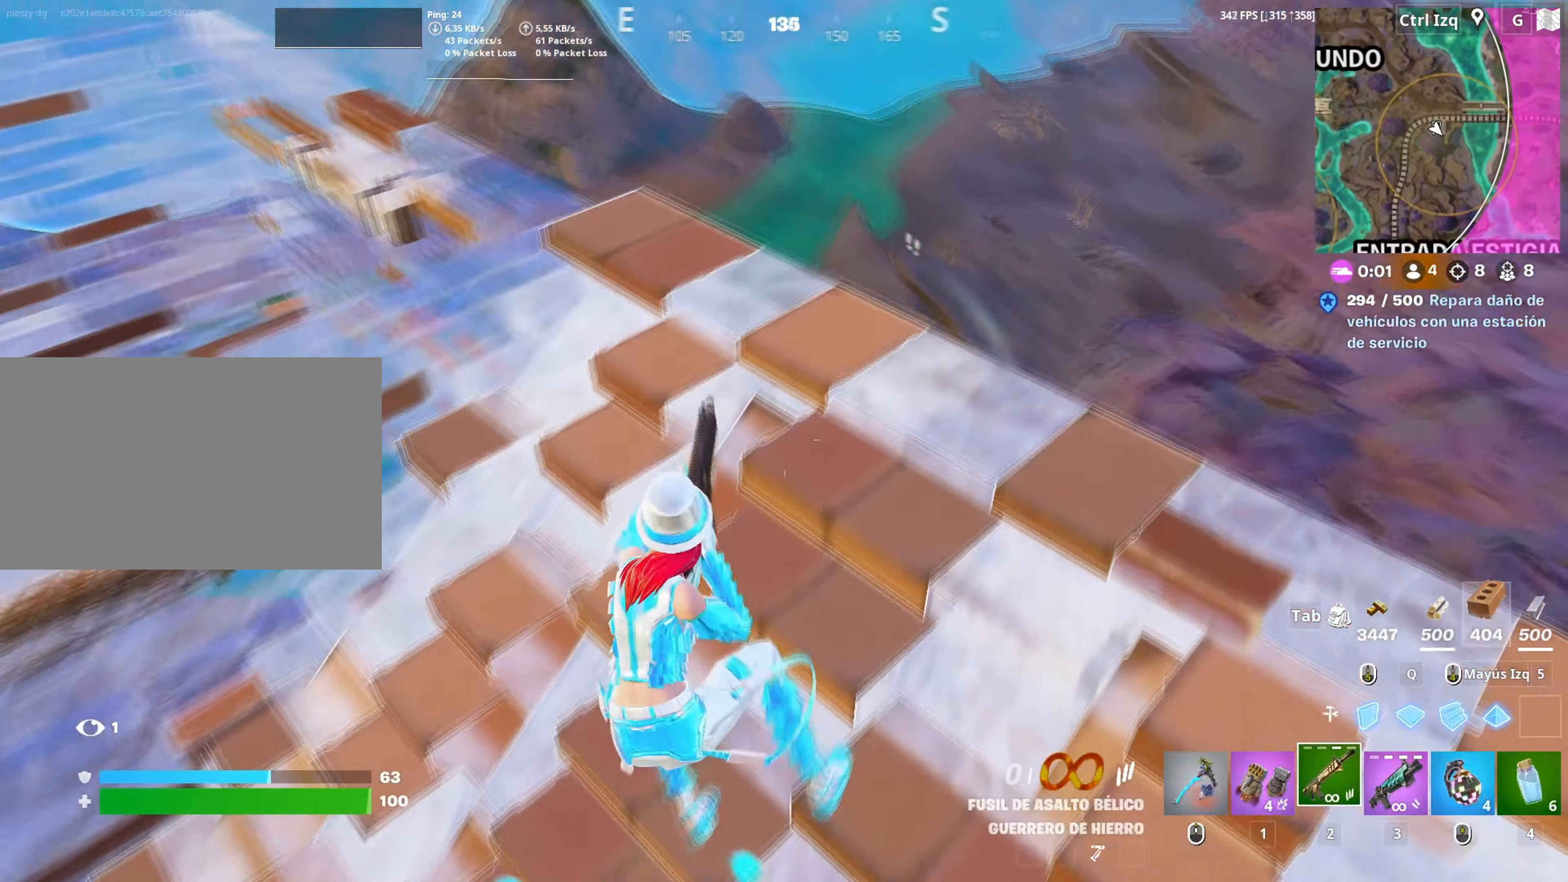
{"keys": ["d", "w"], "mouse": [], "mouse_move": "left", "events": [[33, "r", "up"], [83, "r", "down"], [183, "a", "down"], [183, "r", "up"], [267, "a", "up"], [283, "w", "up"], [317, "c", "down"], [367, "c", "up"], [400, "a", "down"], [450, "d", "down"], [450, "w", "down"], [467, "a", "up"]]}
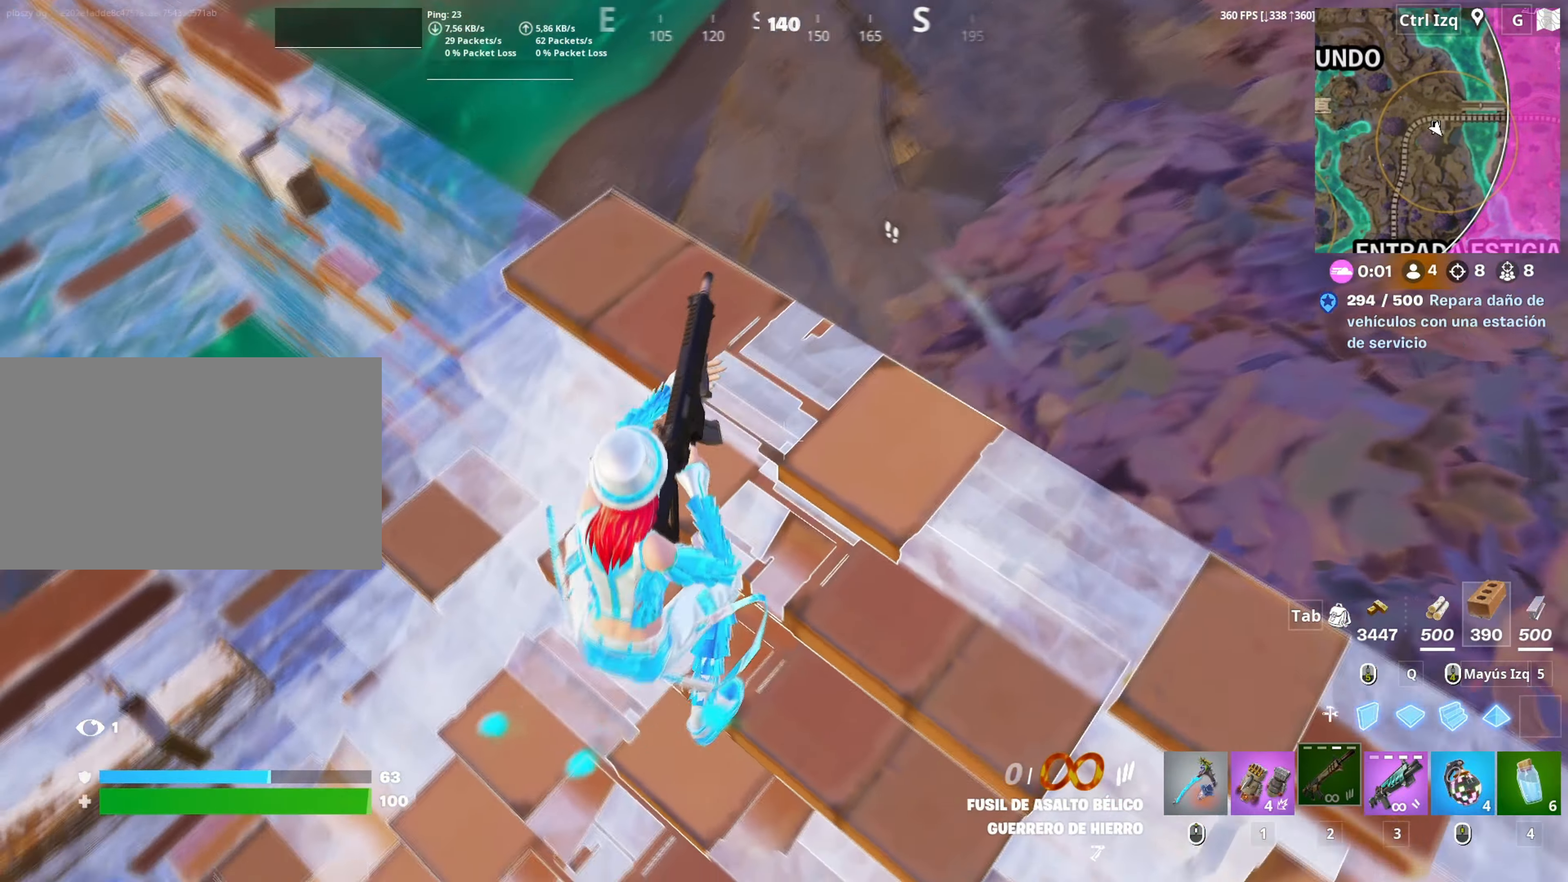
{"keys": [], "mouse": [], "mouse_move": "up-right", "events": [[150, "d", "up"], [200, "w", "up"]]}
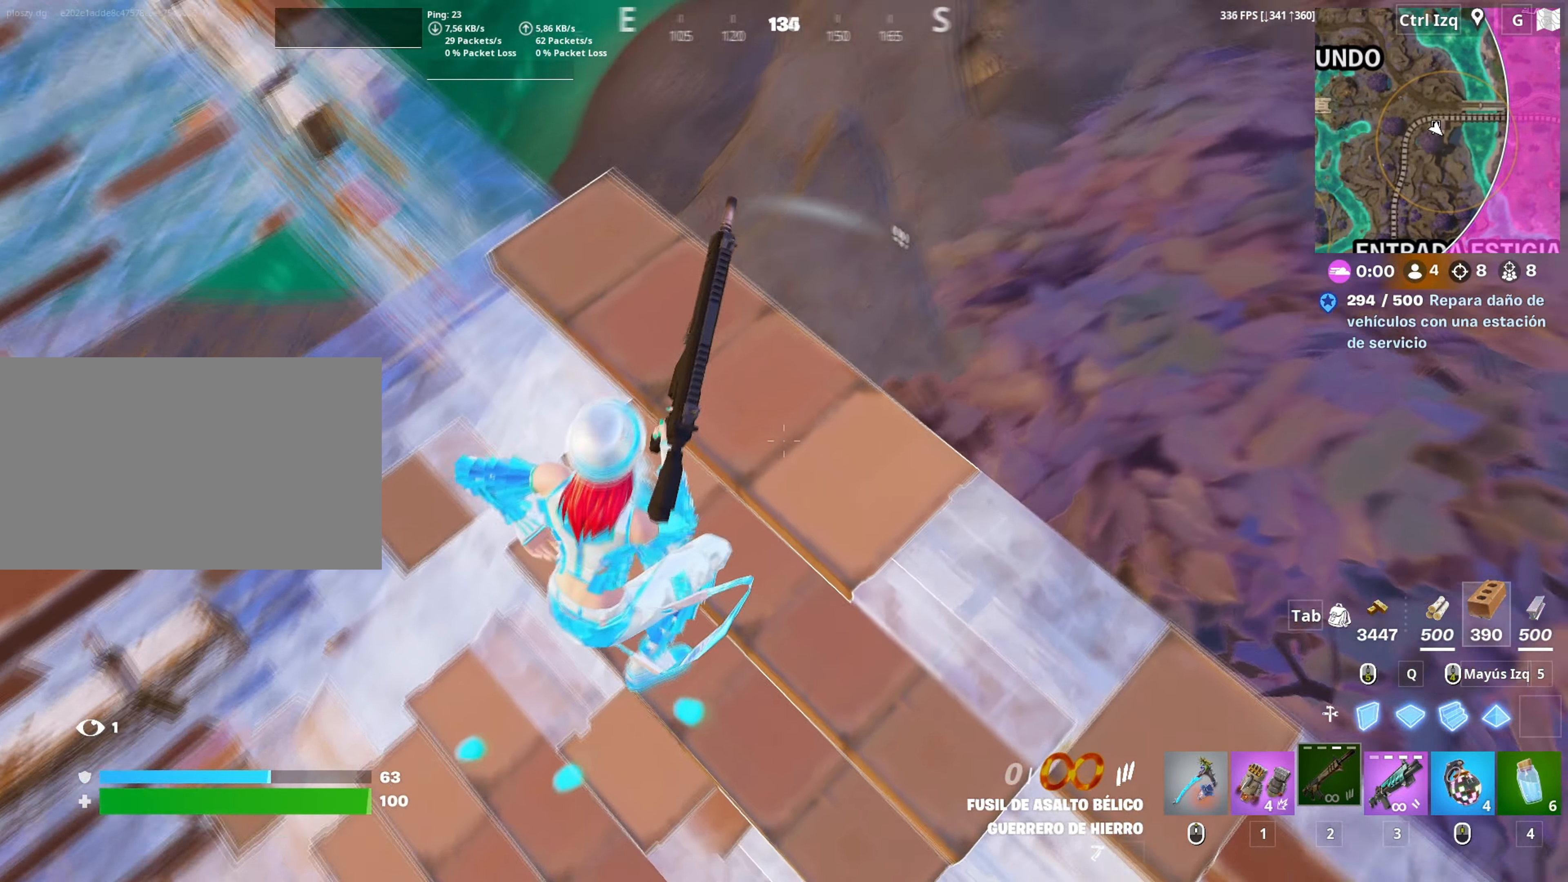
{"keys": ["d"], "mouse": [], "mouse_move": "down-left", "events": [[17, "a", "down"], [17, "d", "down"], [167, "d", "up"], [400, "a", "up"], [433, "d", "down"]]}
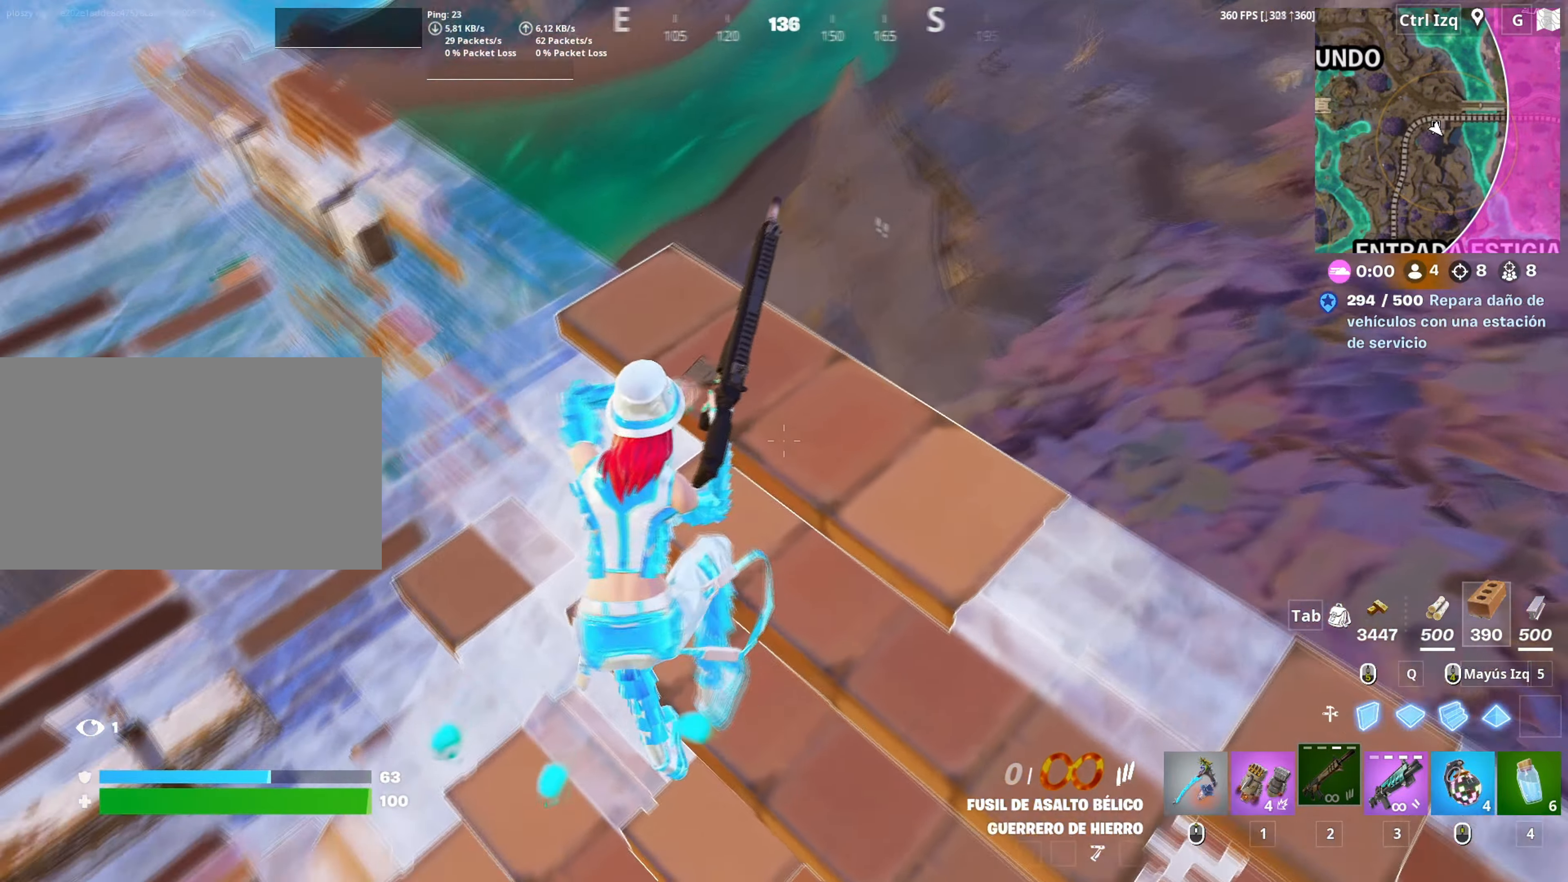
{"keys": ["a"], "mouse": [], "mouse_move": "right", "events": [[117, "a", "down"], [267, "a", "up"], [367, "a", "down"], [450, "d", "up"]]}
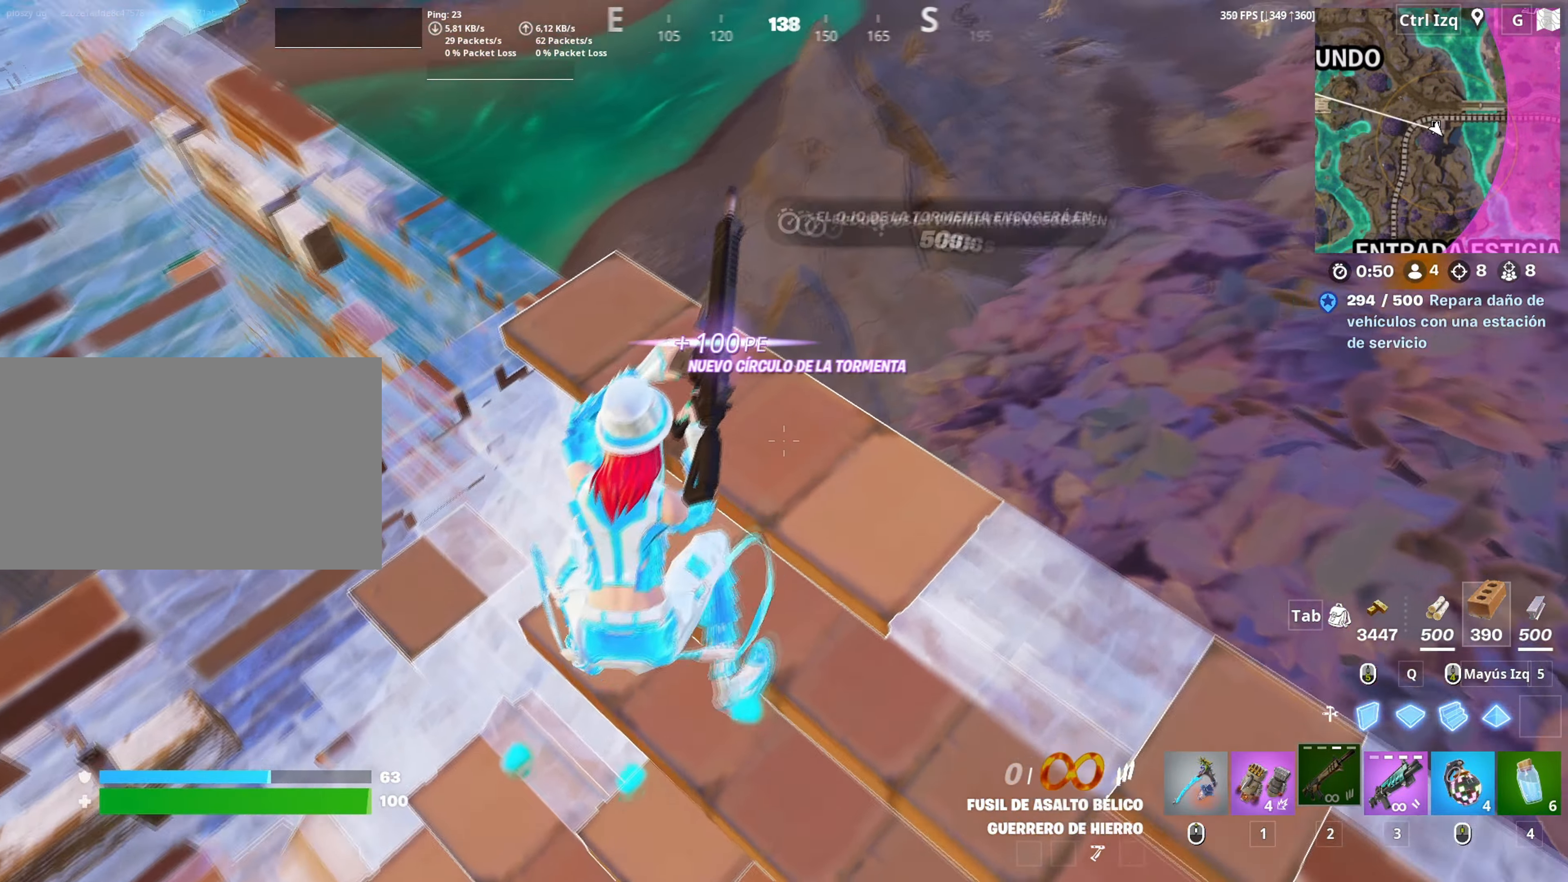
{"keys": ["a", "d"], "mouse": [], "mouse_move": "up-left", "events": [[417, "d", "down"]]}
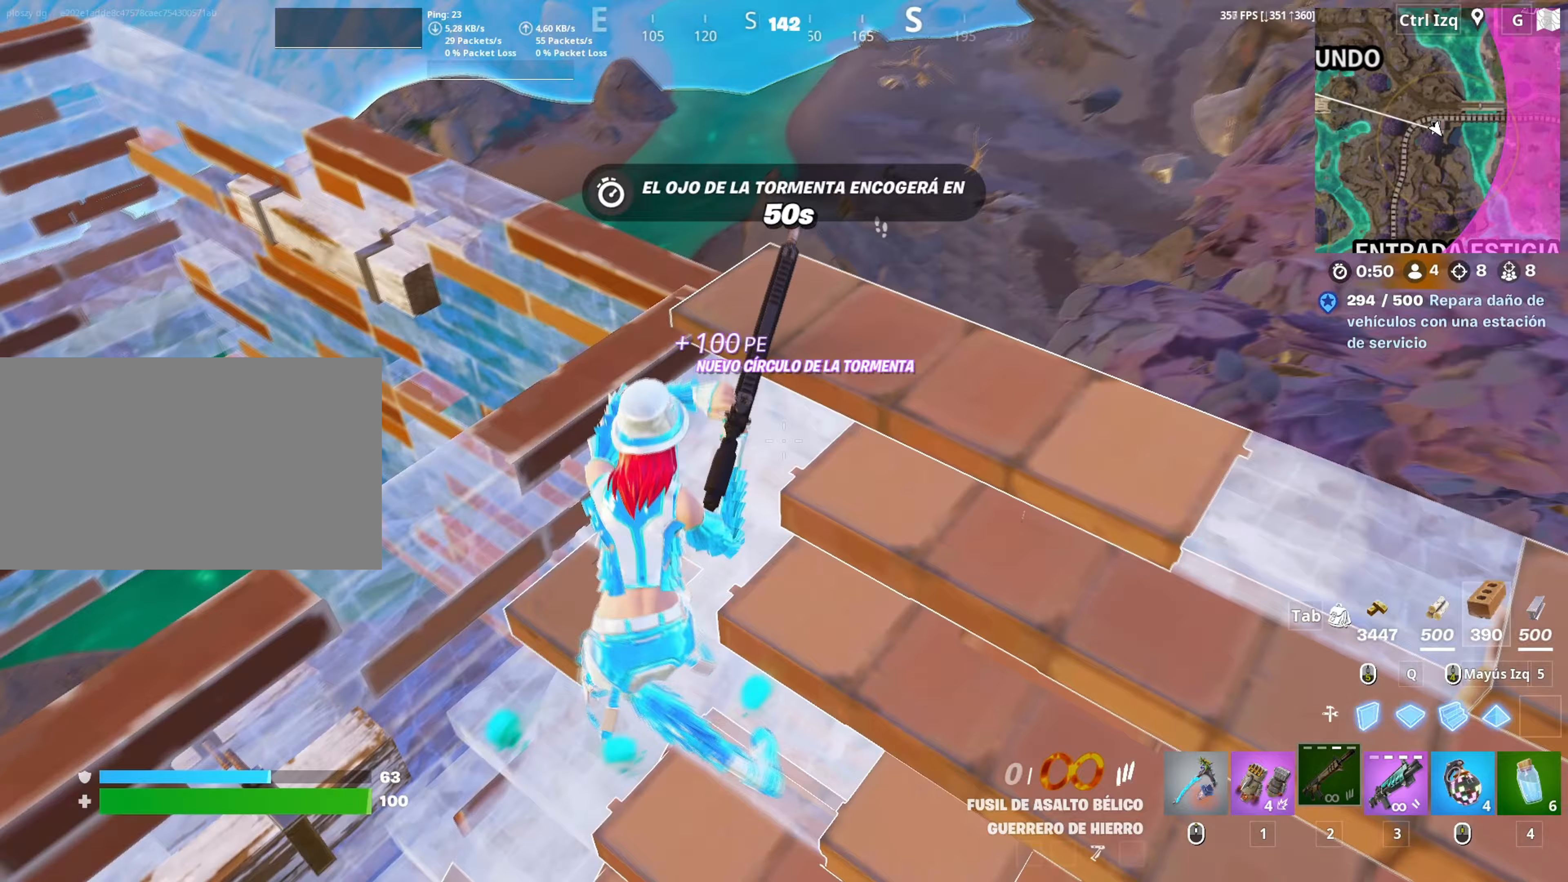
{"keys": ["a", "w"], "mouse": [], "mouse_move": "down-left", "events": [[17, "a", "up"], [250, "space", "down"], [350, "space", "up"], [433, "a", "down"], [433, "d", "up"], [433, "w", "down"]]}
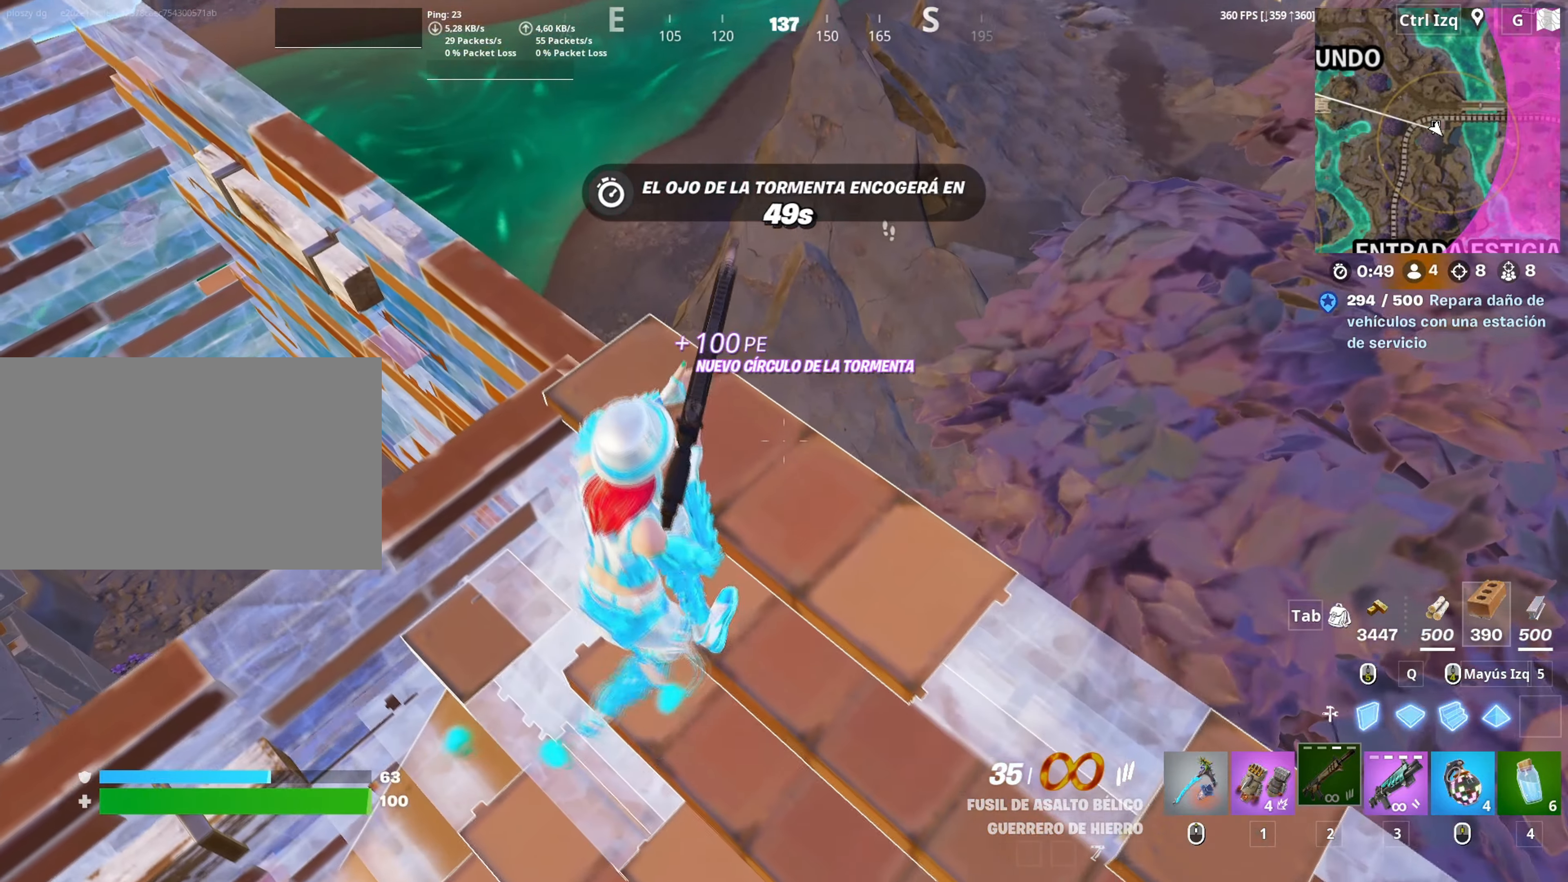
{"keys": ["a"], "mouse": [], "events": [[83, "c", "down"], [133, "w", "up"], [183, "c", "up"]]}
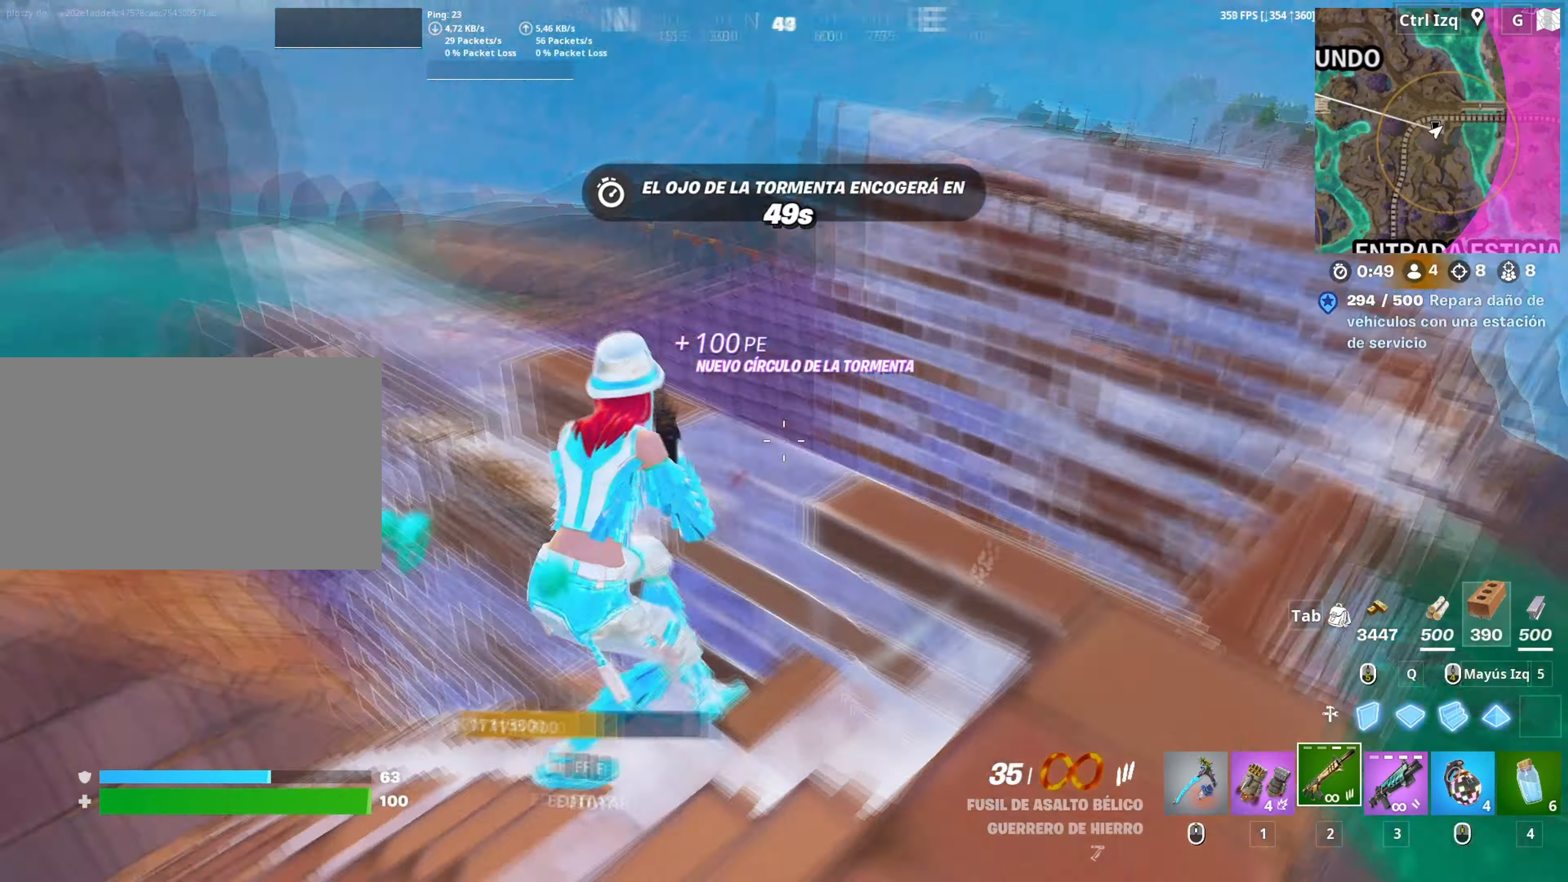
{"keys": ["2", "w"], "mouse": [], "mouse_move": "right", "events": [[133, "w", "down"], [233, "a", "up"], [233, "mouse_left", "down"], [333, "w", "up"], [417, "w", "down"], [483, "2", "down"], [483, "mouse_left", "up"]]}
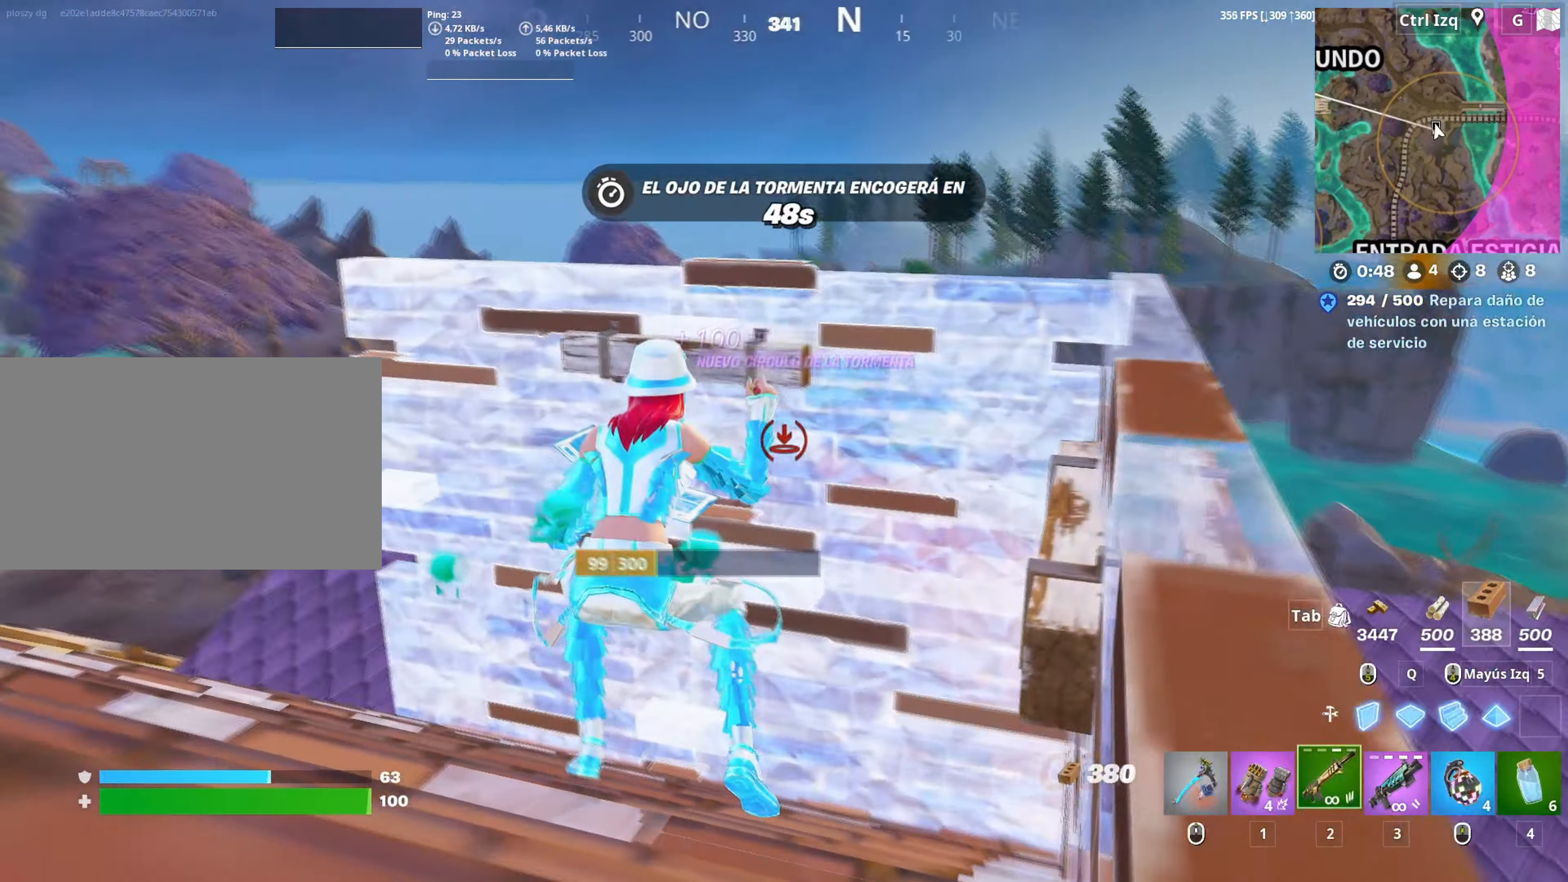
{"keys": ["w"], "mouse": ["left"], "mouse_move": "left", "events": [[17, "2", "up"], [117, "w", "up"], [350, "w", "down"], [483, "mouse_left", "down"]]}
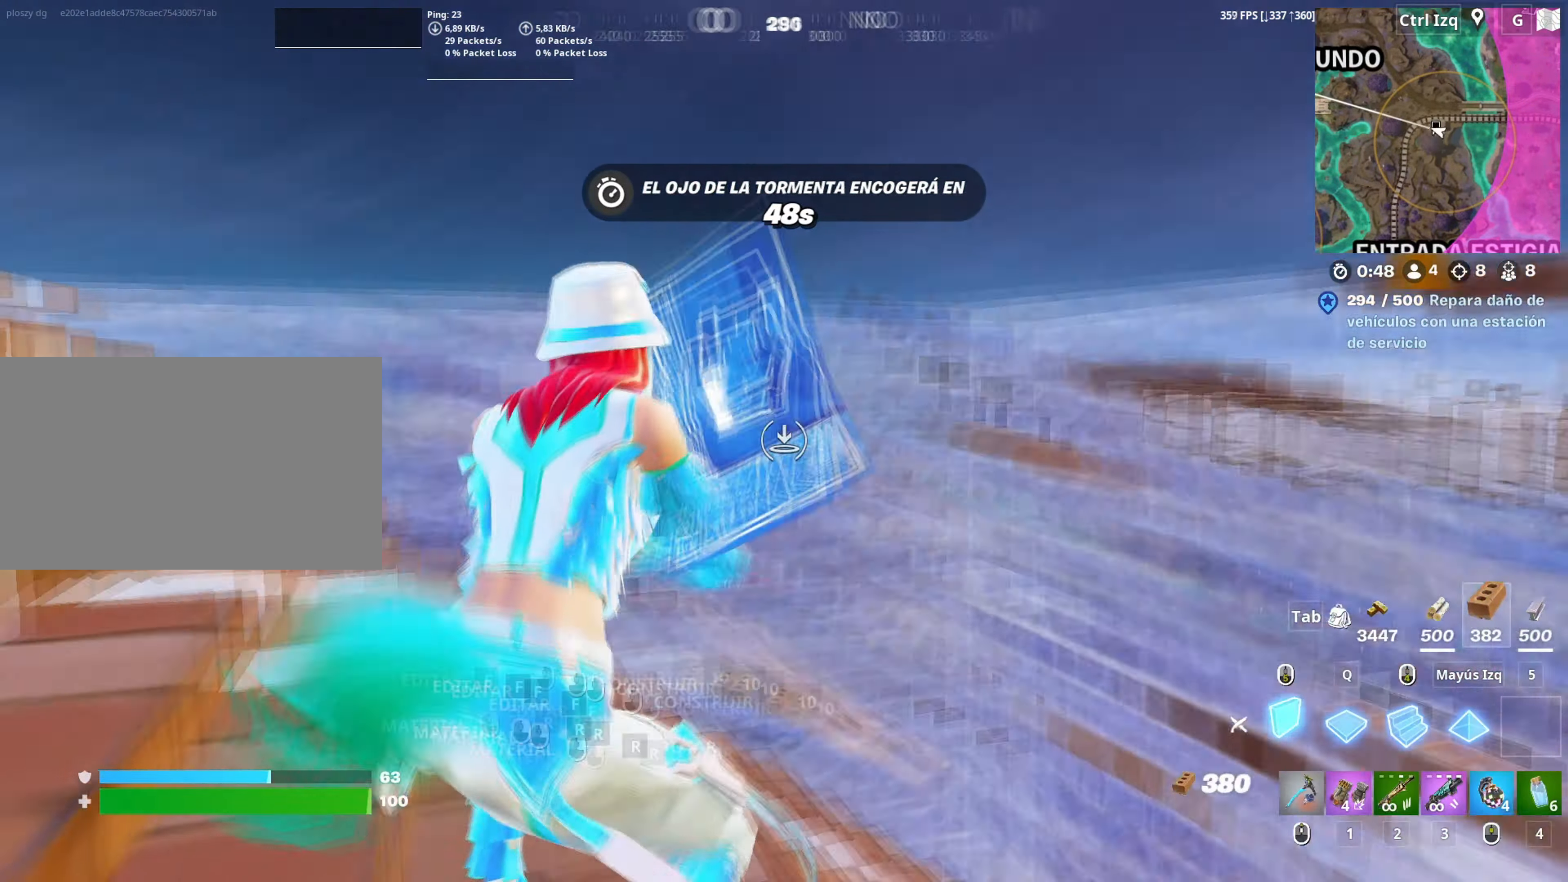
{"keys": ["2", "w"], "mouse": [], "mouse_move": "down", "events": [[33, "w", "up"], [317, "mouse_left", "up"], [317, "w", "down"], [467, "2", "down"]]}